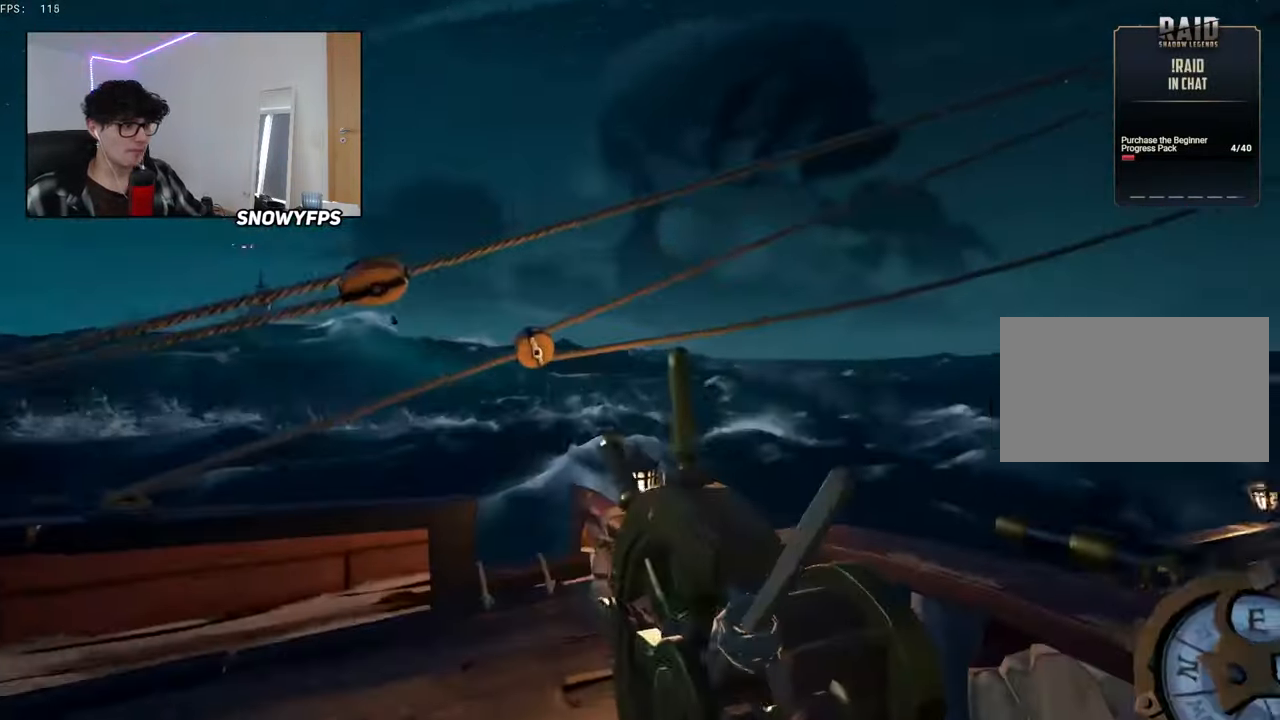
Gameplay with keyboard and mouse; each line is a JSON object with the keys and mouse buttons held at the frame after it. "events" lists presses ("down") and releases ("up") of "1", "2", "3", "4", "5", "a", "alt", "c", "caps_lock", "ctrl", "d", "e", "f", "g", "q", "r", "s", "shift", "space", "t", "tab", "v", "w", "x", "z", "mouse_left", "mouse_wheel" and "mouse_right" between this image and that frame as [ms after this image, input, new state], when the widget could be followed in between. "mouse_left", "mouse_wheel", "mouse_right" = the "left", "wheel", "right" buttons of the "mouse" list. No other keys are recorded. "wheel" means that the mouse wheel is clicked or scrolled. "mouse_move" is the direction in which the mouse moves at that frame (one of eight, or "still"), when it could be read.
{"keys": ["a"], "mouse": [], "mouse_move": "still", "events": []}
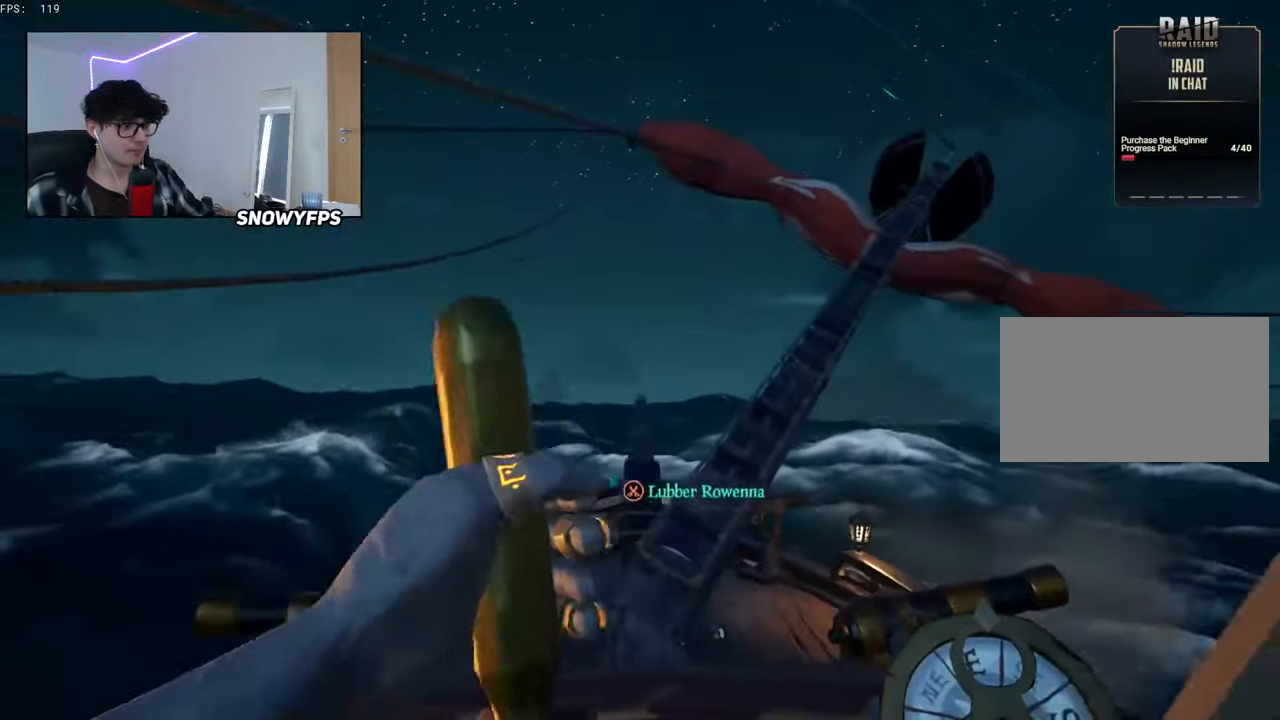
{"keys": ["a"], "mouse": [], "mouse_move": "still", "events": []}
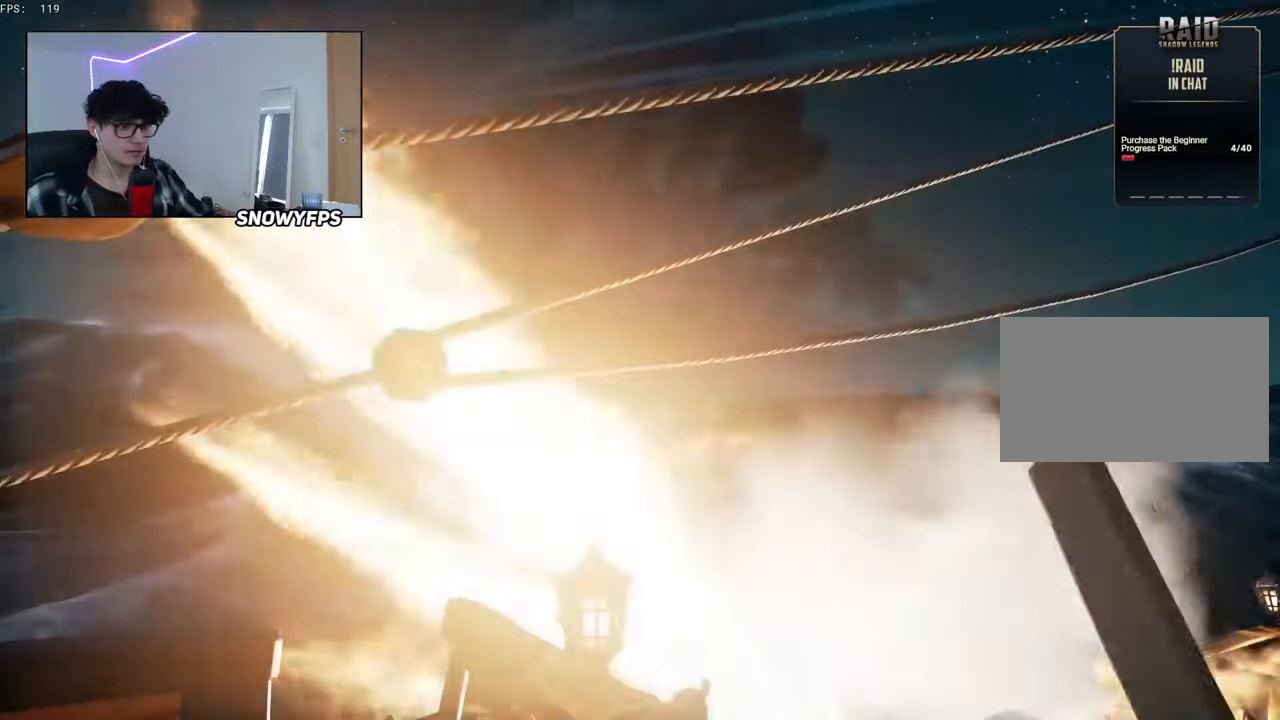
{"keys": ["a", "w"], "mouse": [], "mouse_move": "down-right", "events": [[133, "a", "up"], [283, "f", "down"], [316, "a", "down"], [366, "f", "up"], [466, "w", "down"]]}
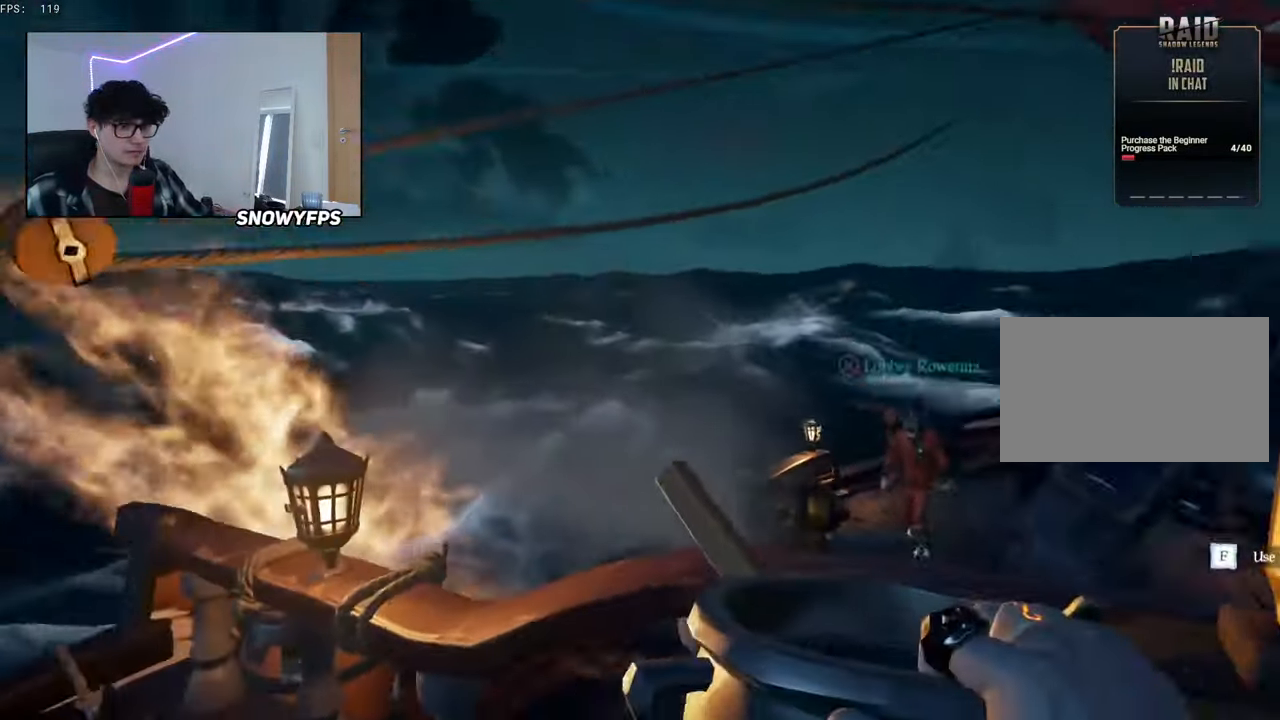
{"keys": ["d", "w"], "mouse": [], "mouse_move": "right", "events": [[100, "space", "down"], [150, "a", "up"], [200, "space", "up"], [333, "d", "down"]]}
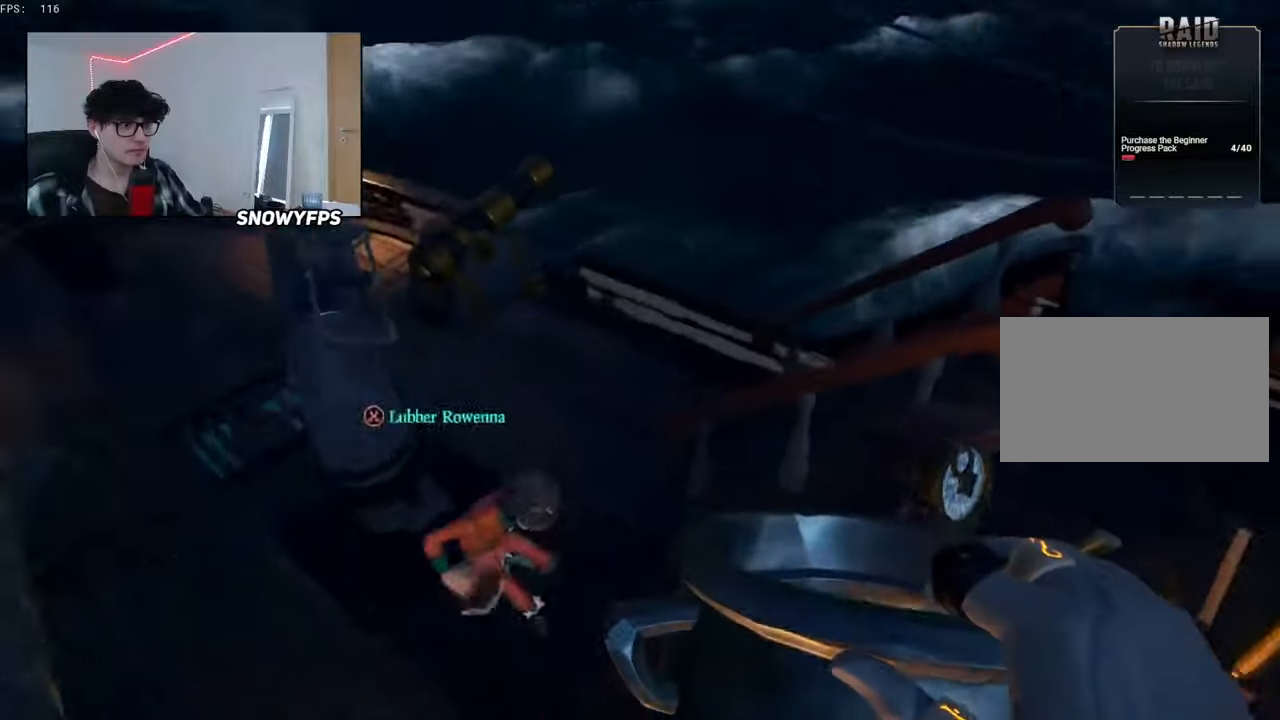
{"keys": ["d", "w"], "mouse": ["left"], "mouse_move": "up", "events": [[450, "mouse_left", "down"]]}
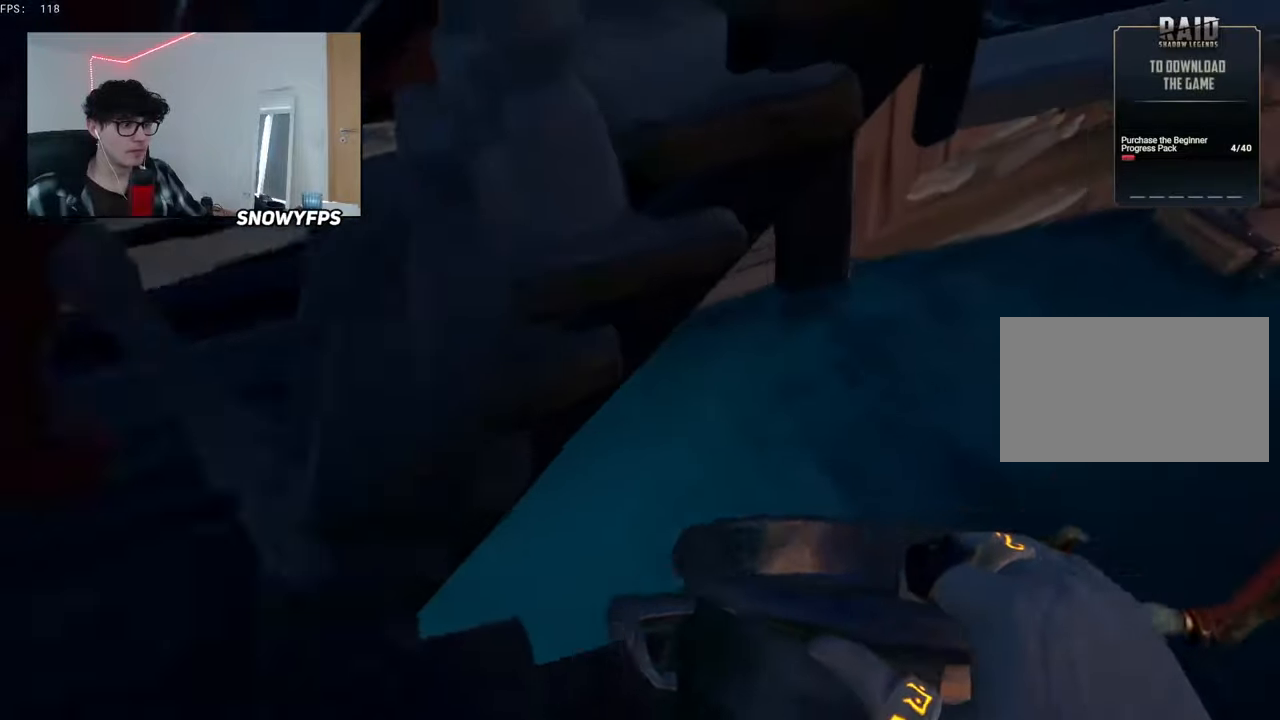
{"keys": [], "mouse": ["left"], "mouse_move": "left", "events": [[50, "mouse_left", "up"], [133, "mouse_left", "down"], [233, "mouse_left", "up"], [266, "mouse_left", "down"], [366, "mouse_left", "up"], [416, "d", "up"], [416, "mouse_left", "down"], [416, "w", "up"]]}
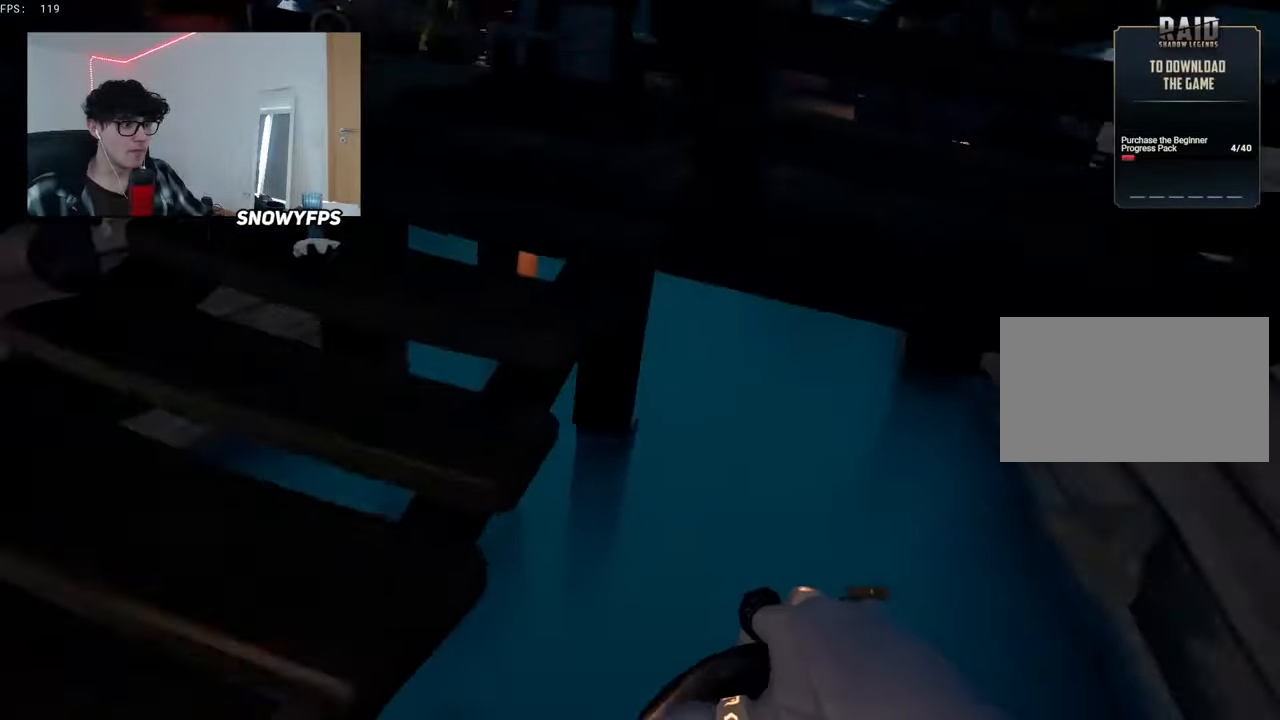
{"keys": ["w"], "mouse": [], "mouse_move": "still", "events": [[16, "mouse_left", "up"], [100, "mouse_left", "down"], [183, "a", "down"], [183, "mouse_left", "up"], [250, "mouse_left", "down"], [333, "mouse_left", "up"], [383, "a", "up"], [383, "mouse_left", "down"], [483, "mouse_left", "up"], [483, "w", "down"]]}
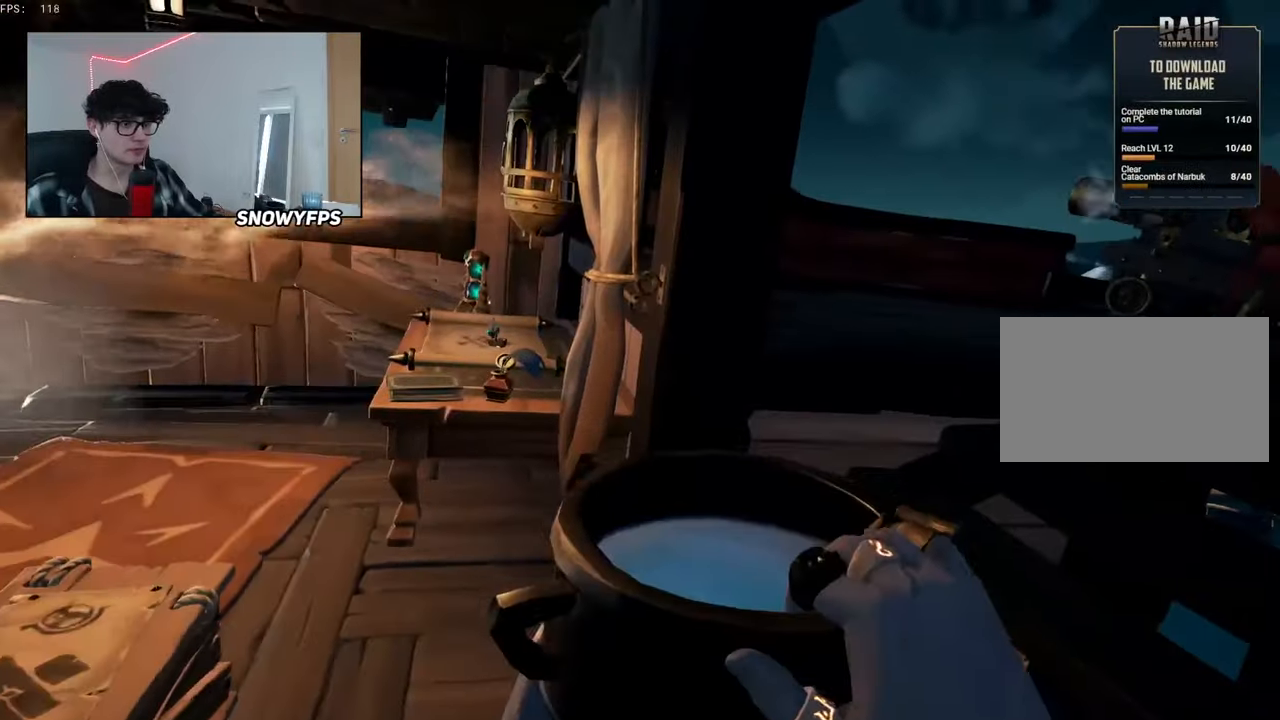
{"keys": ["d", "w"], "mouse": ["left"], "mouse_move": "up", "events": [[33, "a", "down"], [166, "a", "up"], [216, "d", "down"], [300, "mouse_left", "down"], [400, "mouse_left", "up"], [450, "mouse_left", "down"]]}
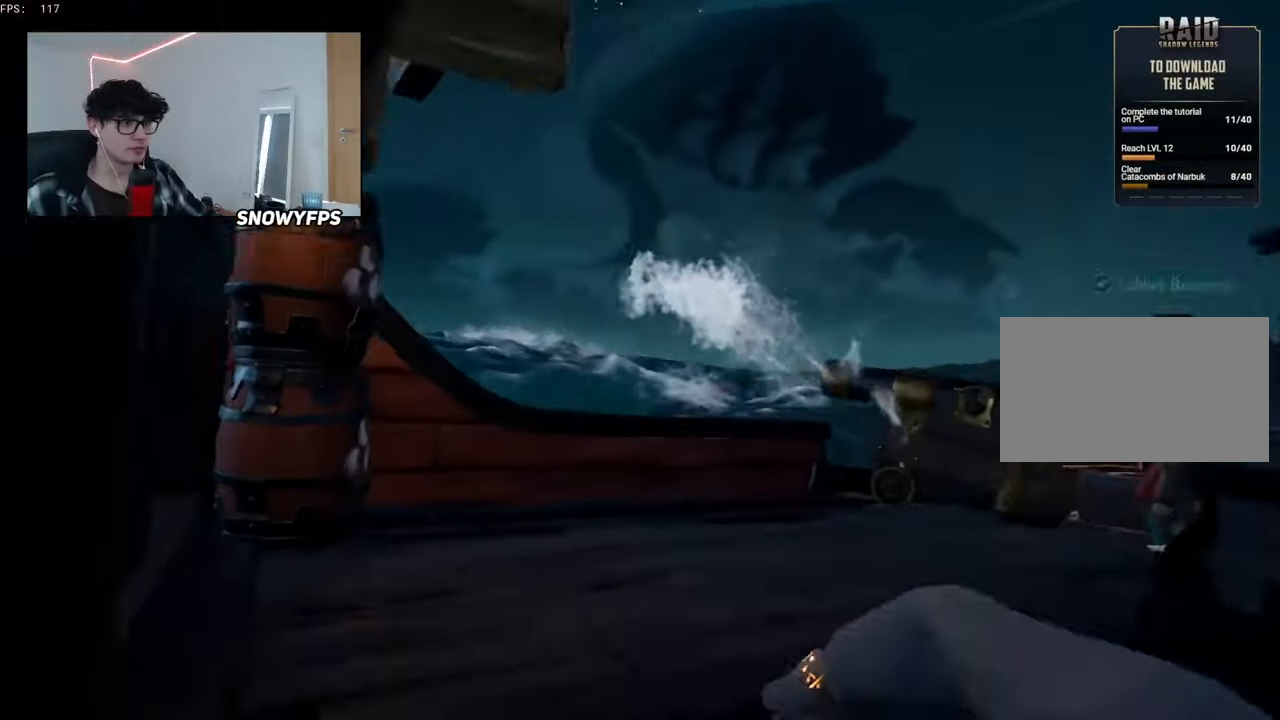
{"keys": ["a", "s"], "mouse": [], "mouse_move": "left", "events": [[50, "d", "up"], [83, "mouse_left", "up"], [83, "w", "up"], [133, "mouse_left", "down"], [183, "s", "down"], [233, "mouse_left", "up"], [283, "a", "down"], [316, "mouse_left", "down"], [416, "mouse_left", "up"]]}
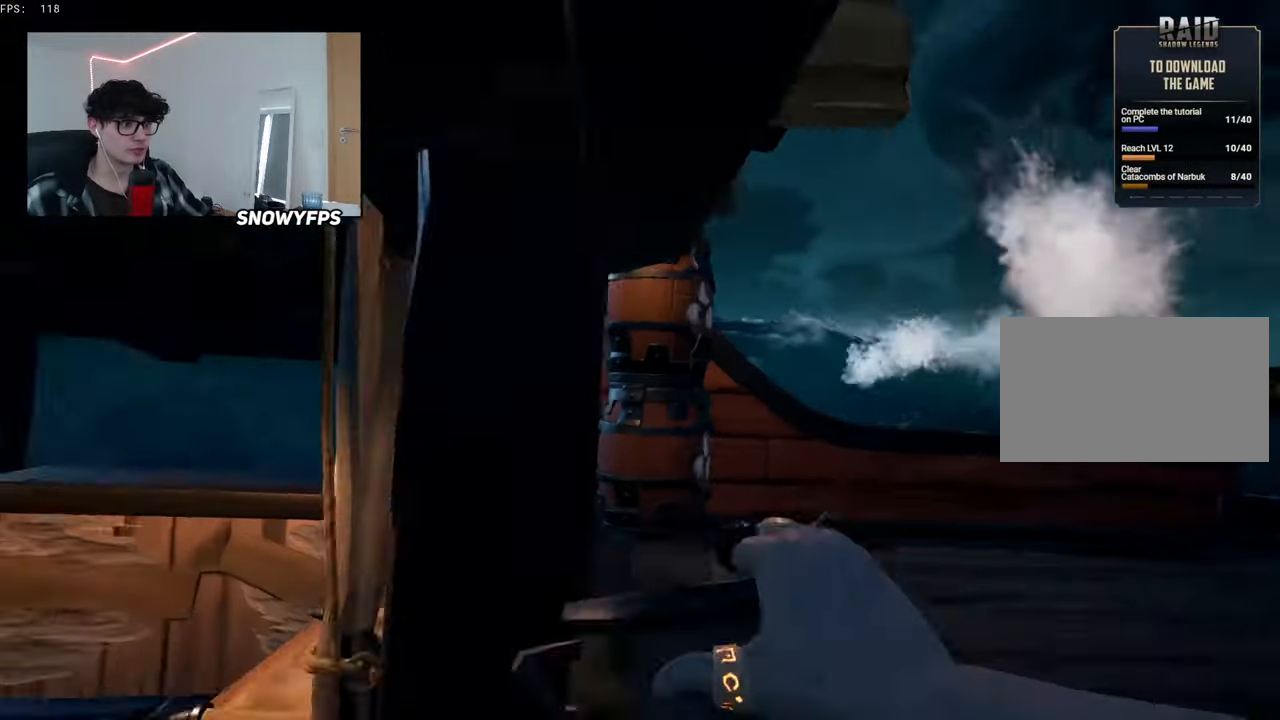
{"keys": ["d"], "mouse": ["left"], "mouse_move": "still", "events": [[16, "mouse_left", "down"], [100, "a", "up"], [100, "mouse_left", "up"], [150, "mouse_left", "down"], [283, "mouse_left", "up"], [333, "d", "down"], [333, "mouse_left", "down"], [333, "s", "up"], [433, "mouse_left", "up"], [466, "mouse_left", "down"]]}
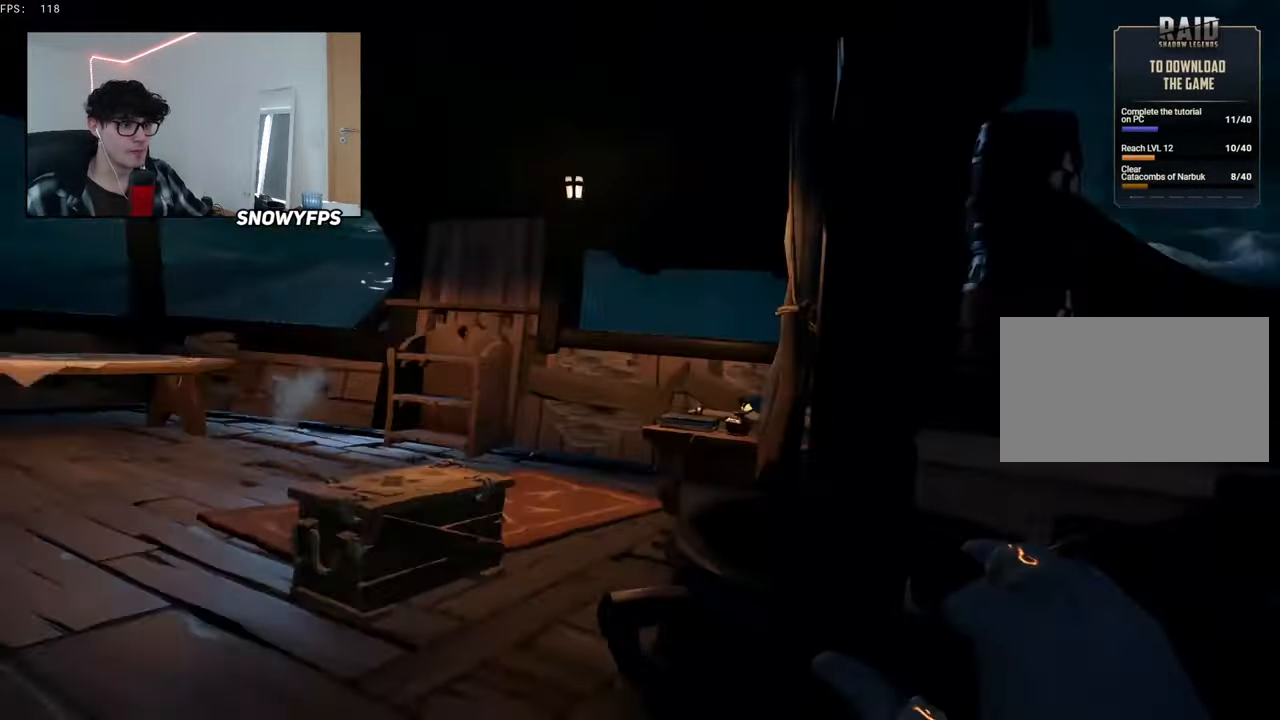
{"keys": ["a", "w"], "mouse": ["left"], "mouse_move": "still", "events": [[66, "d", "up"], [66, "mouse_left", "up"], [166, "mouse_left", "down"], [266, "mouse_left", "up"], [300, "mouse_left", "down"], [400, "mouse_left", "up"], [450, "w", "down"], [500, "a", "down"], [500, "mouse_left", "down"]]}
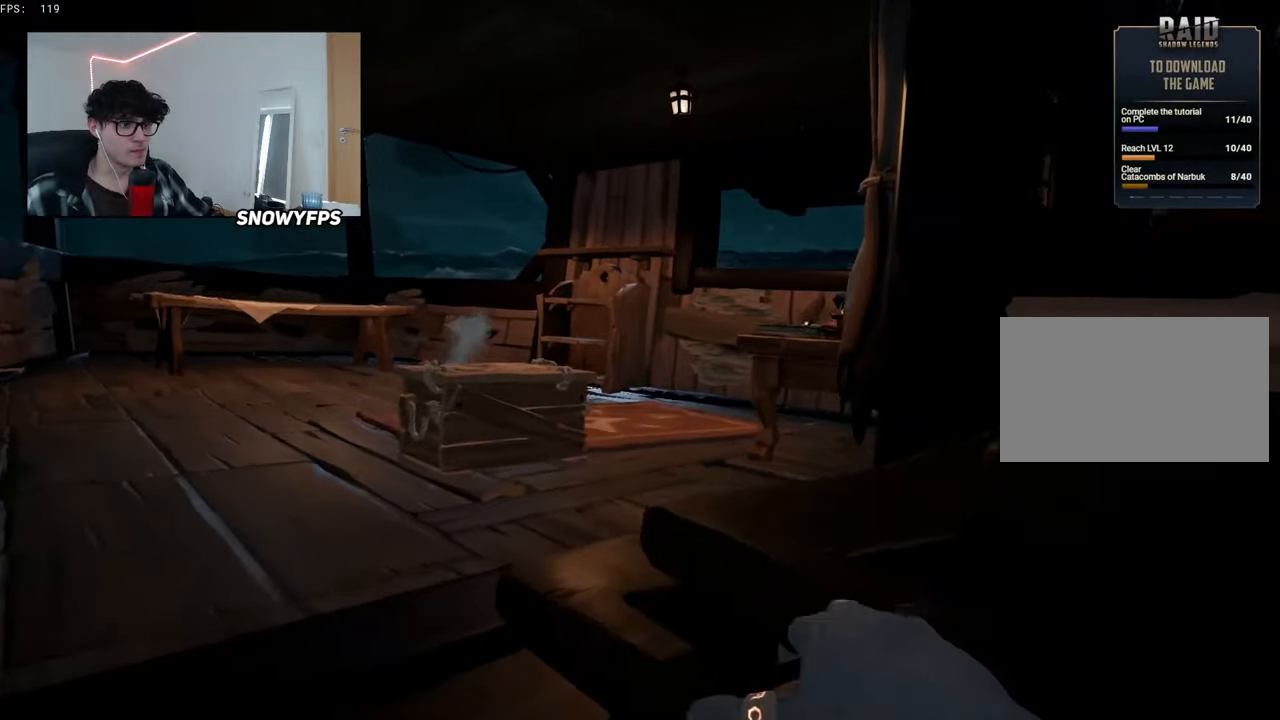
{"keys": ["w"], "mouse": [], "mouse_move": "right", "events": [[100, "mouse_left", "up"], [133, "mouse_left", "down"], [183, "w", "up"], [266, "mouse_left", "up"], [316, "a", "up"], [316, "mouse_left", "down"], [316, "w", "down"], [416, "mouse_left", "up"]]}
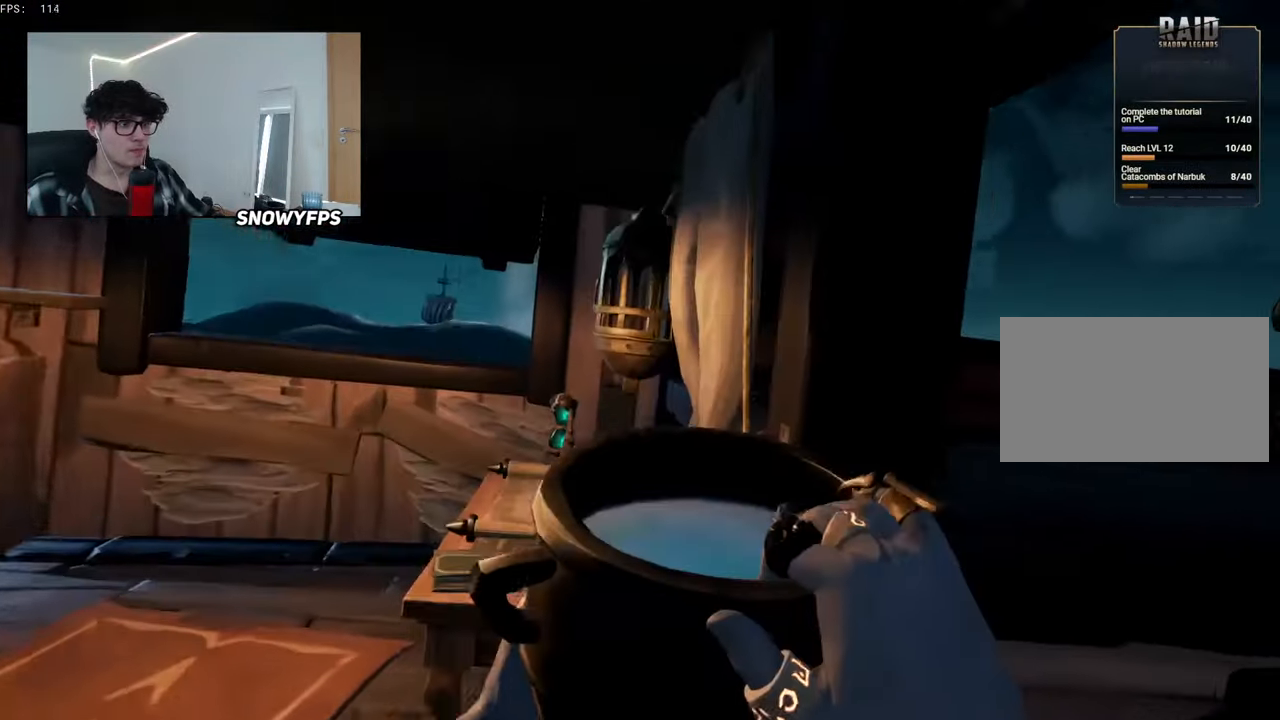
{"keys": ["a"], "mouse": [], "mouse_move": "up-left", "events": [[16, "d", "down"], [150, "mouse_left", "down"], [150, "w", "up"], [283, "mouse_left", "up"], [283, "w", "down"], [333, "mouse_left", "down"], [383, "d", "up"], [383, "w", "up"], [433, "mouse_left", "up"], [483, "a", "down"]]}
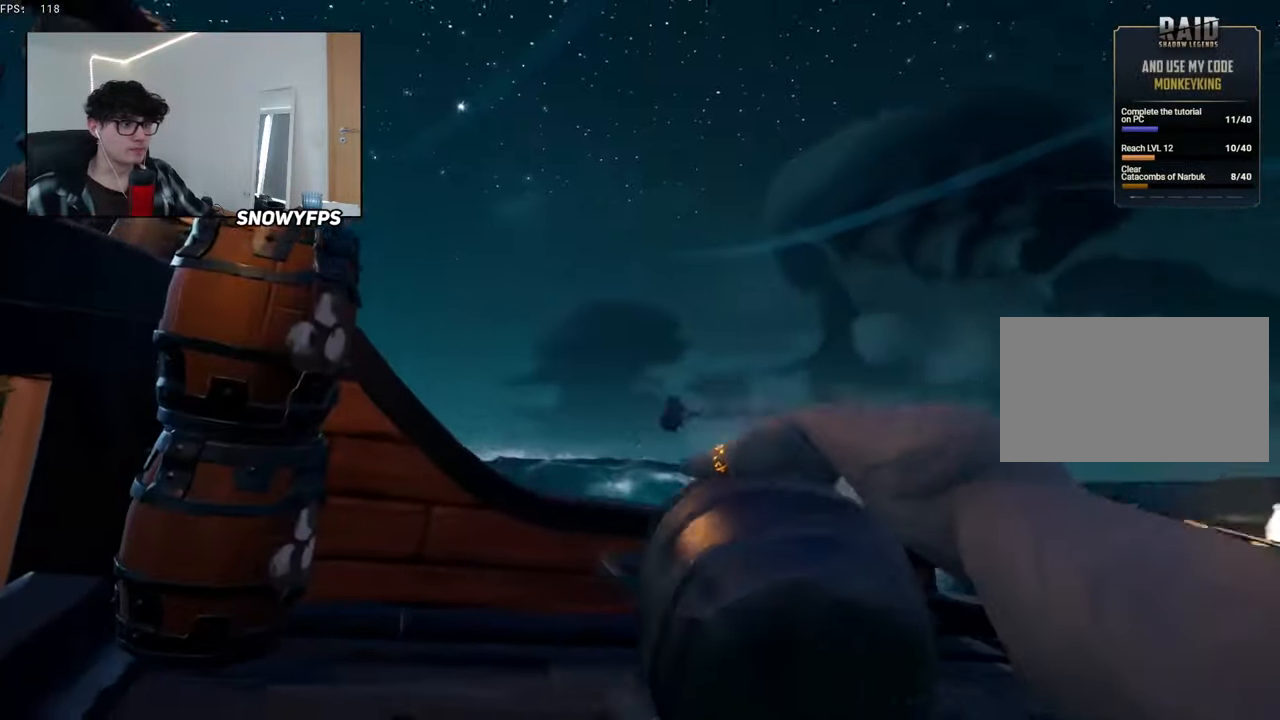
{"keys": ["a", "s"], "mouse": [], "mouse_move": "left", "events": [[16, "mouse_left", "down"], [16, "s", "down"], [116, "mouse_left", "up"], [216, "mouse_left", "down"], [300, "a", "up"], [300, "mouse_left", "up"], [400, "a", "down"], [400, "mouse_left", "down"], [500, "mouse_left", "up"]]}
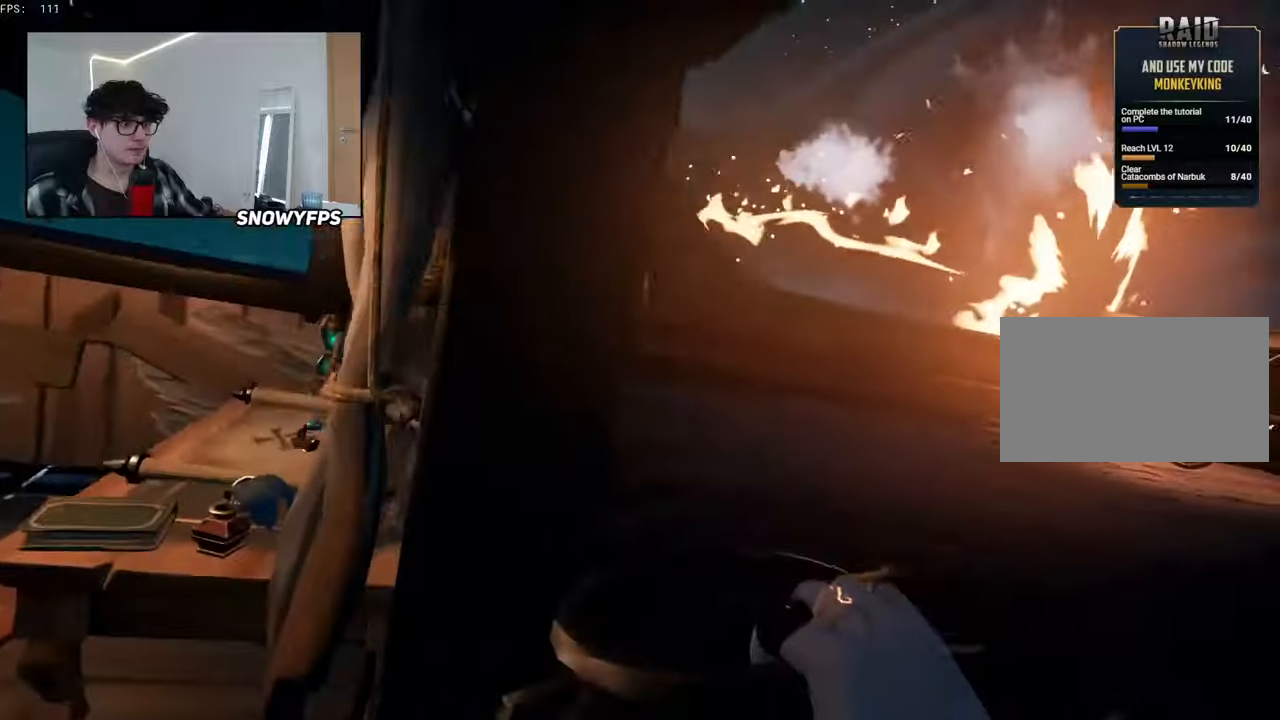
{"keys": ["w"], "mouse": ["left"], "mouse_move": "right", "events": [[34, "mouse_left", "down"], [84, "a", "up"], [184, "d", "down"], [184, "mouse_left", "up"], [267, "mouse_left", "down"], [267, "s", "up"], [367, "mouse_left", "up"], [417, "mouse_left", "down"], [467, "d", "up"], [467, "w", "down"]]}
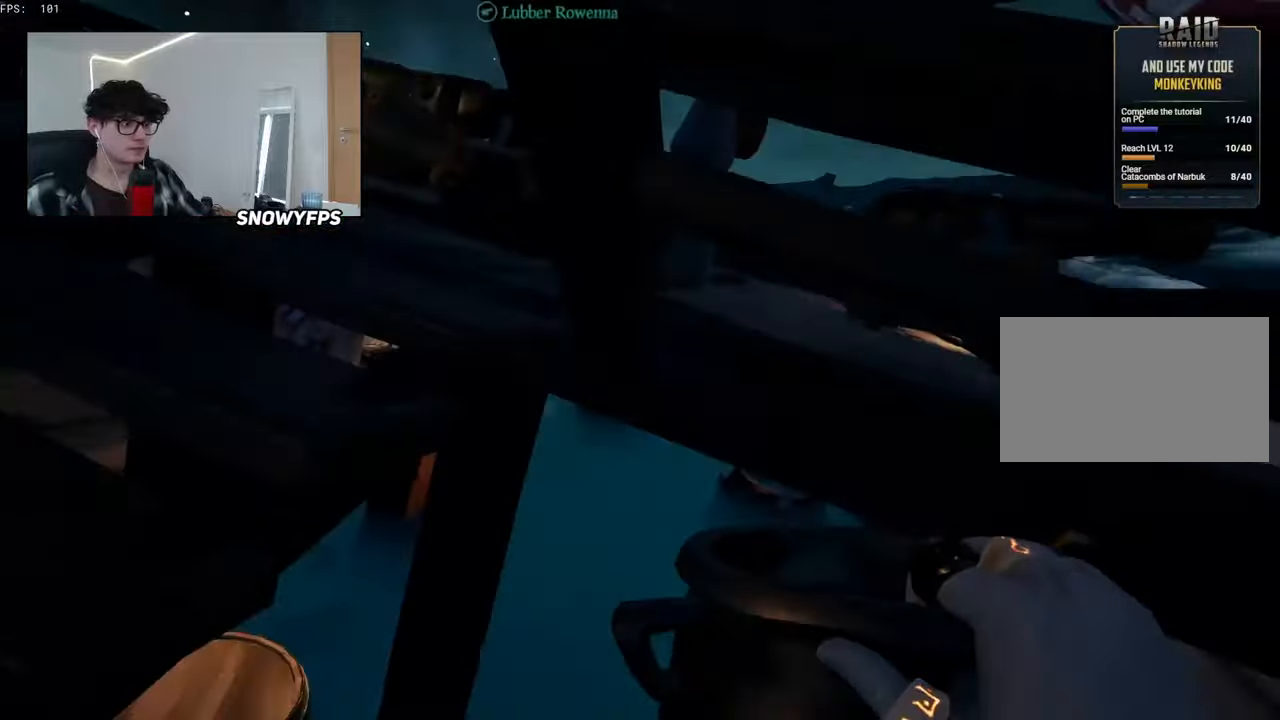
{"keys": ["s"], "mouse": ["left"], "mouse_move": "still", "events": [[50, "a", "down"], [50, "mouse_left", "up"], [100, "mouse_left", "down"], [134, "w", "up"], [184, "a", "up"], [250, "mouse_left", "up"], [300, "mouse_left", "down"], [434, "mouse_left", "up"], [484, "mouse_left", "down"], [484, "s", "down"]]}
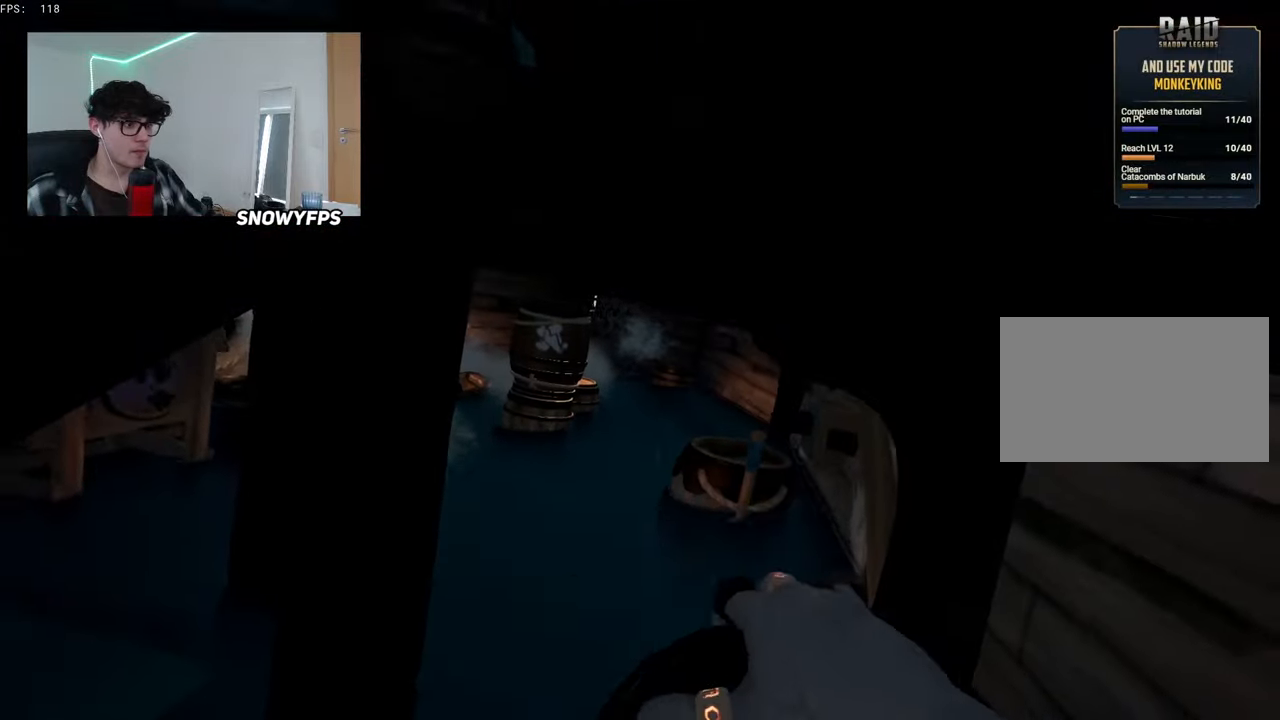
{"keys": ["w"], "mouse": [], "mouse_move": "still", "events": [[117, "mouse_left", "up"], [167, "a", "down"], [167, "mouse_left", "down"], [267, "mouse_left", "up"], [267, "s", "up"], [350, "mouse_left", "down"], [400, "a", "up"], [400, "w", "down"], [450, "mouse_left", "up"]]}
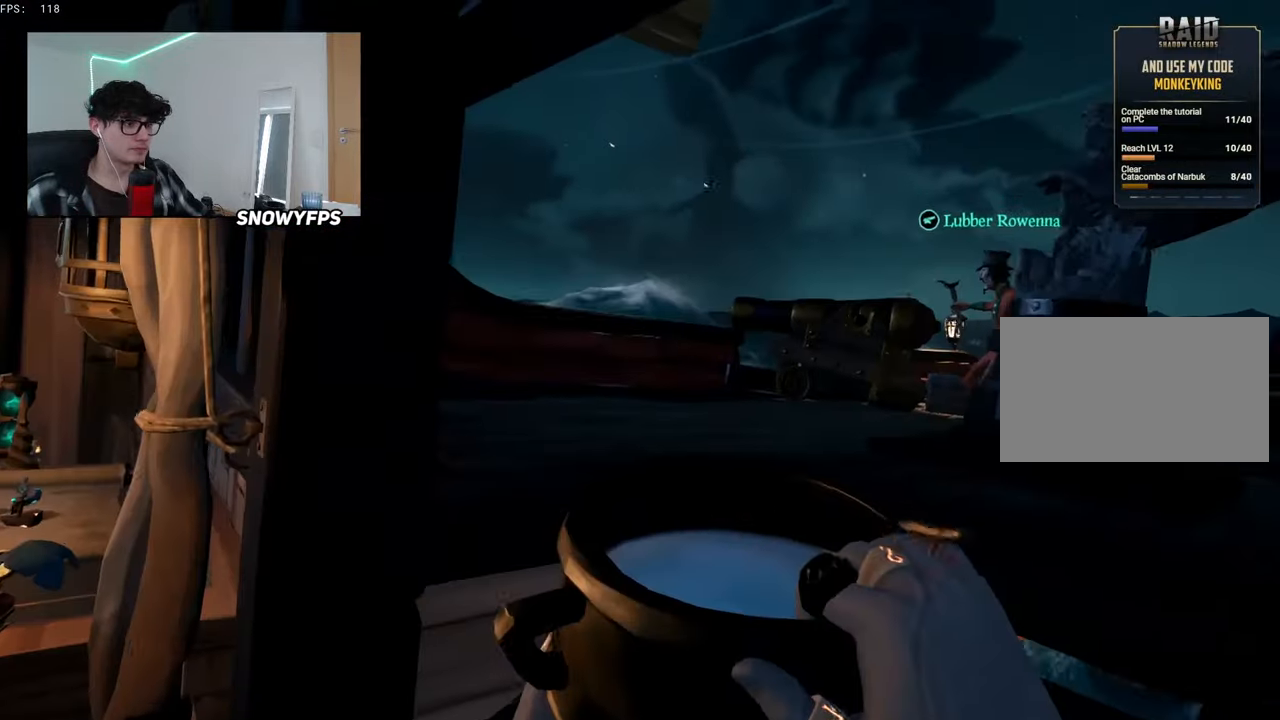
{"keys": ["a", "s"], "mouse": [], "mouse_move": "still", "events": [[34, "d", "down"], [134, "mouse_left", "down"], [234, "mouse_left", "up"], [317, "d", "up"], [317, "mouse_left", "down"], [367, "w", "up"], [417, "a", "down"], [417, "mouse_left", "up"], [467, "s", "down"]]}